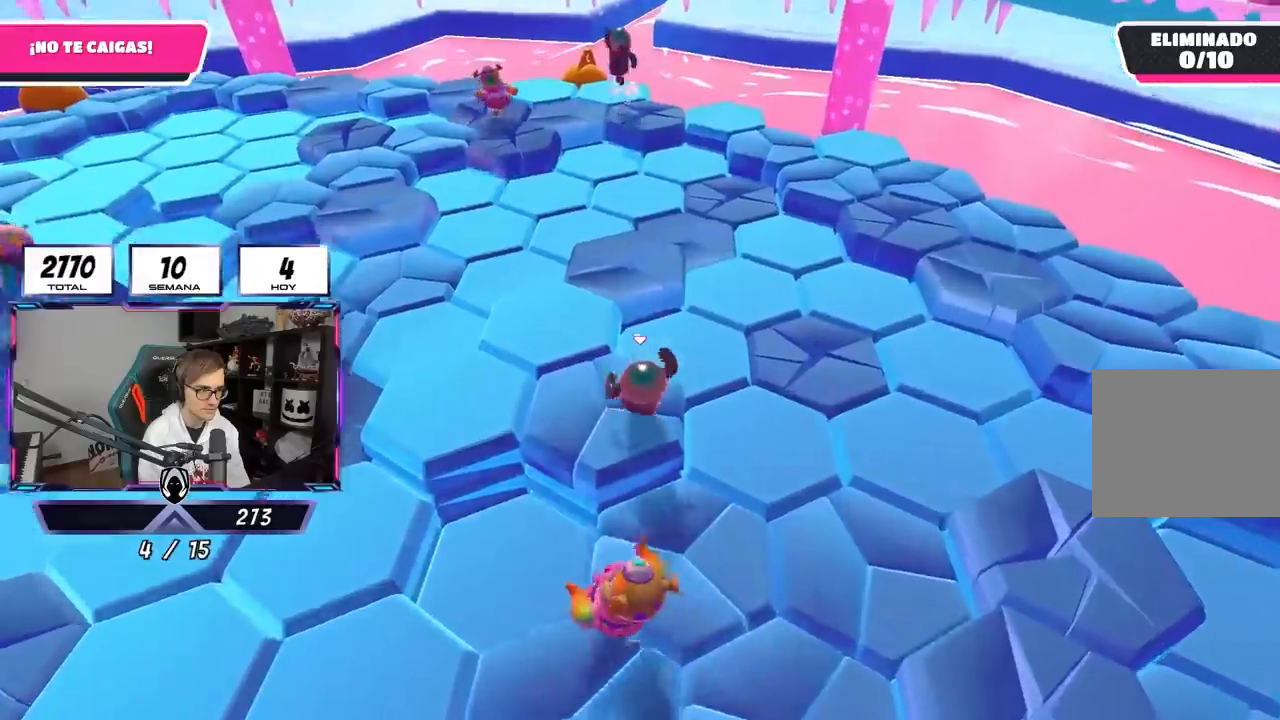
Gameplay with a controller (PlayStation layout); each line is a JSON object with the inputs held at the frame after it. "events" lists button and stick changes between this image and that frame as [ms after this image, input, new state], when the widget could be followed in between.
{"buttons": [], "left_stick": "up", "right_stick": "down-left", "events": [[17, "CROSS", "down"], [217, "CROSS", "up"], [250, "right_stick", "down-left"]]}
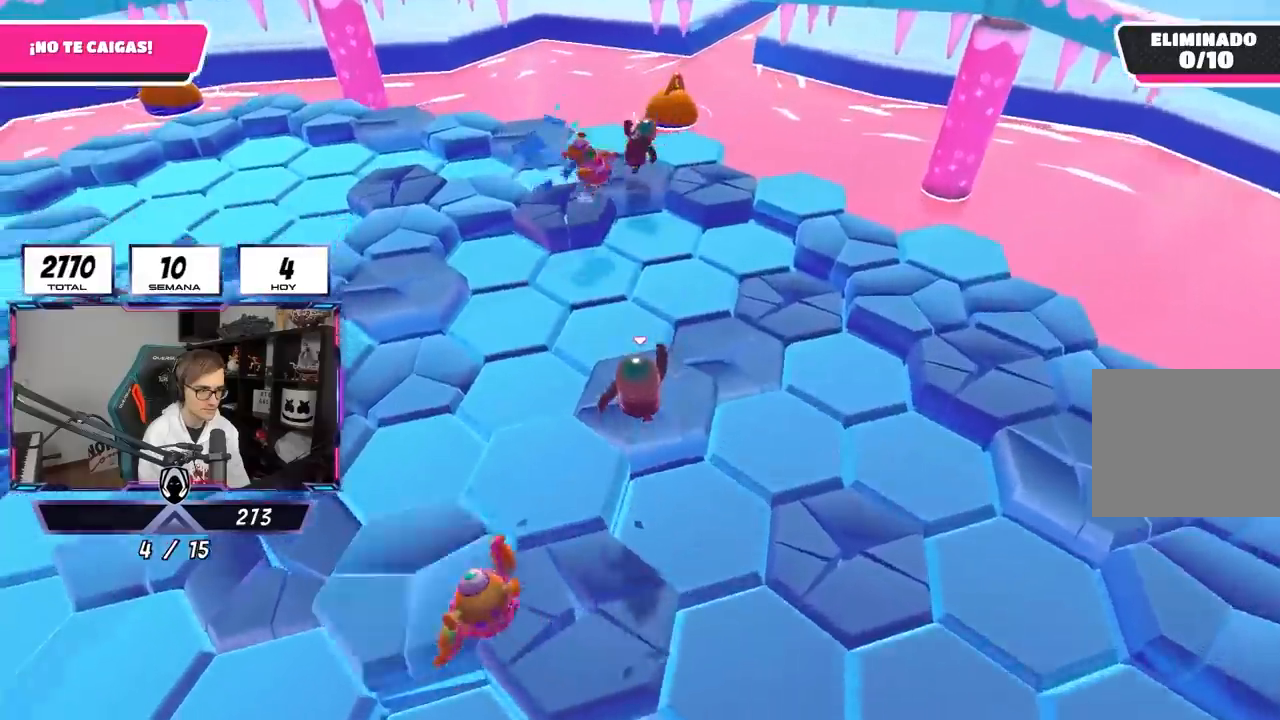
{"buttons": [], "left_stick": "down", "right_stick": "left", "events": [[17, "right_stick", "center"], [100, "left_stick", "up-left"], [217, "CROSS", "down"], [283, "left_stick", "down-left"], [350, "CROSS", "up"], [350, "right_stick", "down-left"], [383, "left_stick", "down"], [450, "right_stick", "left"]]}
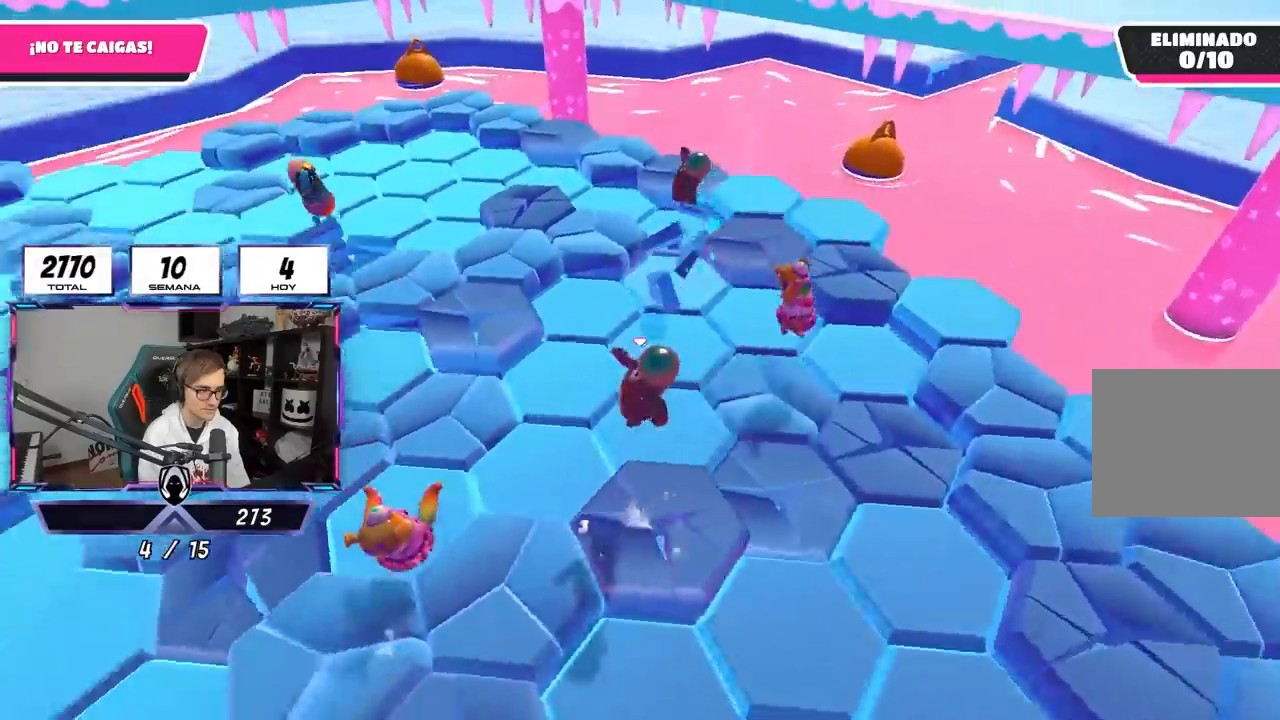
{"buttons": [], "left_stick": "left", "right_stick": "center", "events": [[117, "left_stick", "left"], [217, "left_stick", "up-right"], [350, "left_stick", "down-right"], [400, "left_stick", "down-left"], [450, "left_stick", "left"], [450, "right_stick", "center"]]}
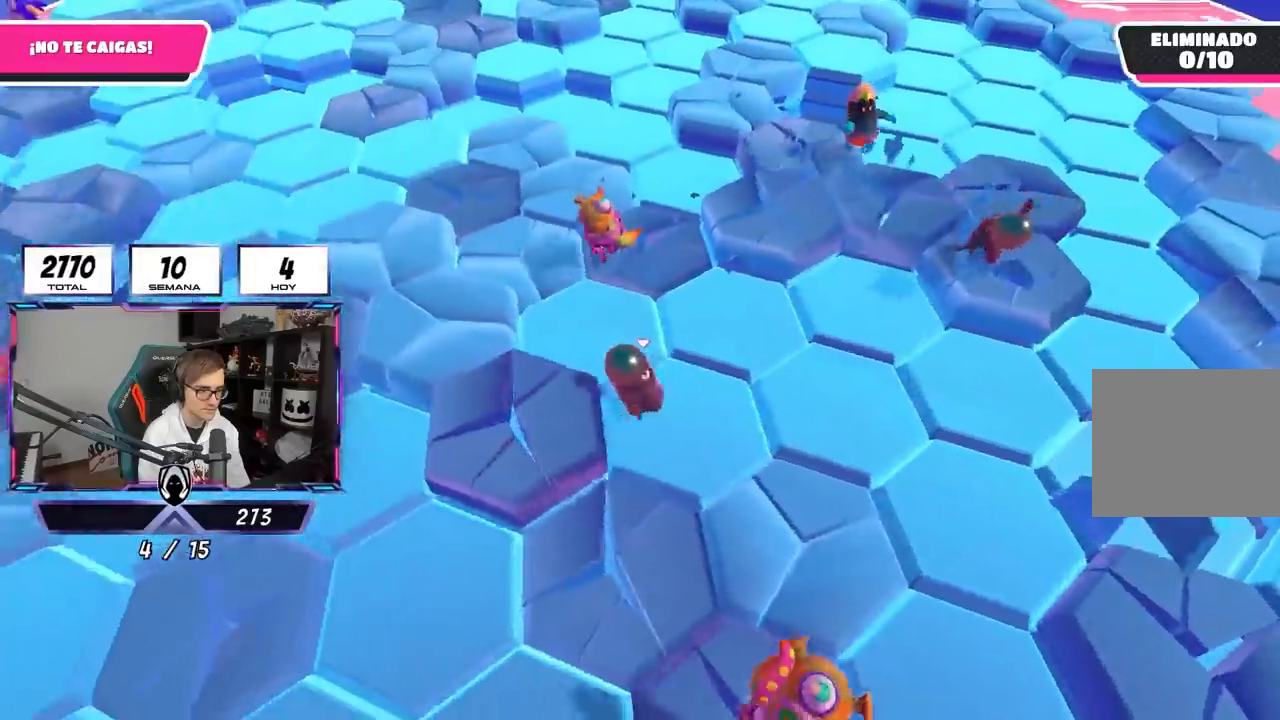
{"buttons": [], "left_stick": "up", "right_stick": "center", "events": [[83, "CROSS", "down"], [83, "L2", "down"], [250, "L2", "up"], [283, "CROSS", "up"], [350, "left_stick", "up"]]}
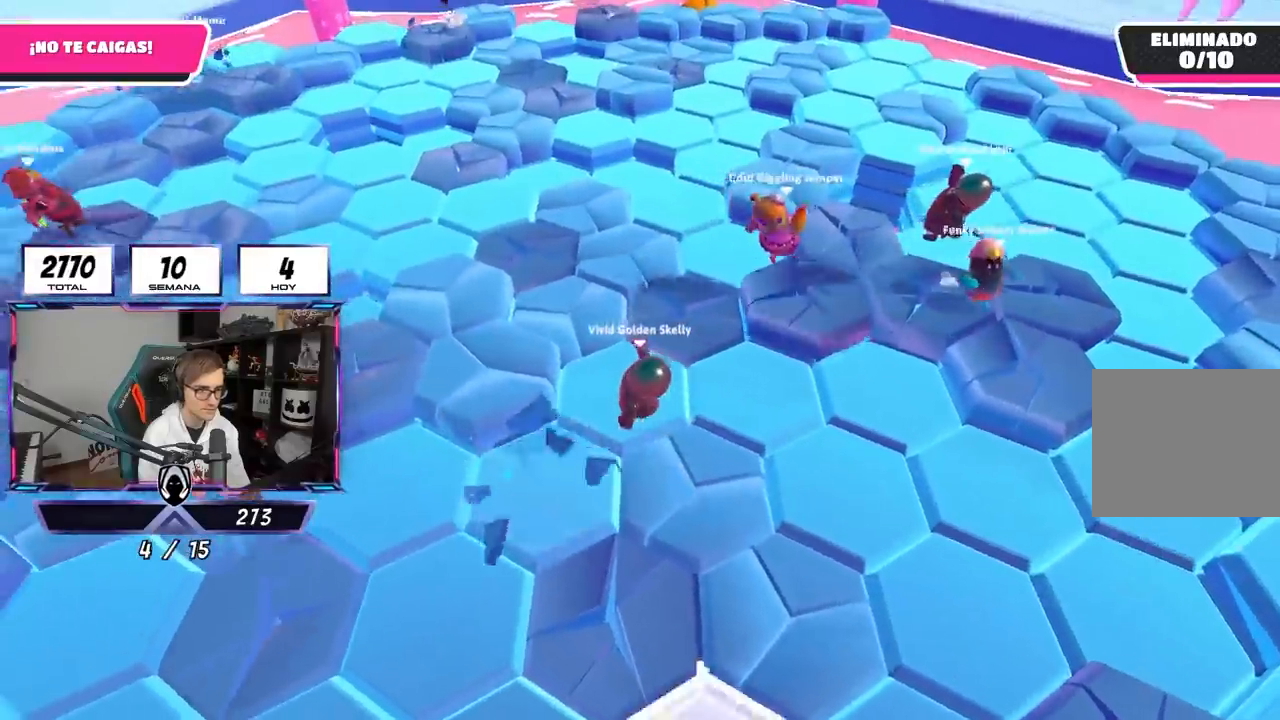
{"buttons": [], "left_stick": "left", "right_stick": "center", "events": [[233, "left_stick", "left"], [283, "CROSS", "down"], [483, "CROSS", "up"]]}
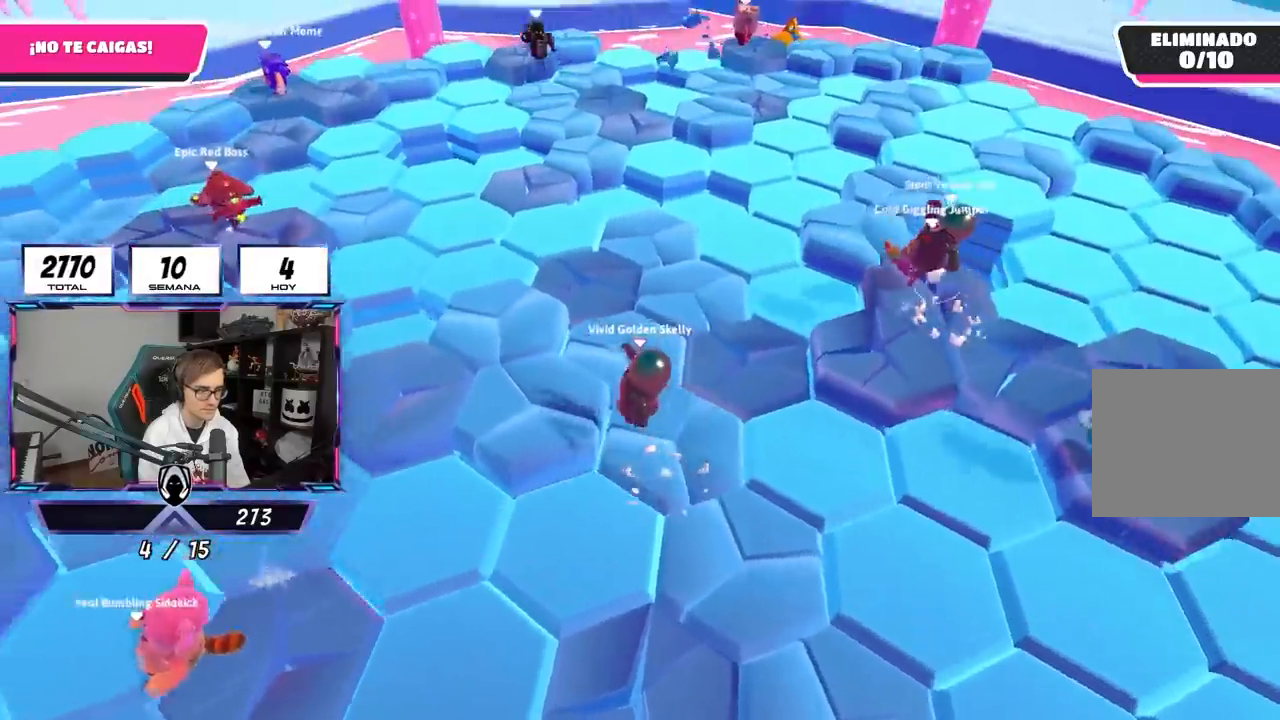
{"buttons": ["CROSS"], "left_stick": "up", "right_stick": "center", "events": [[133, "left_stick", "up"], [383, "CROSS", "down"]]}
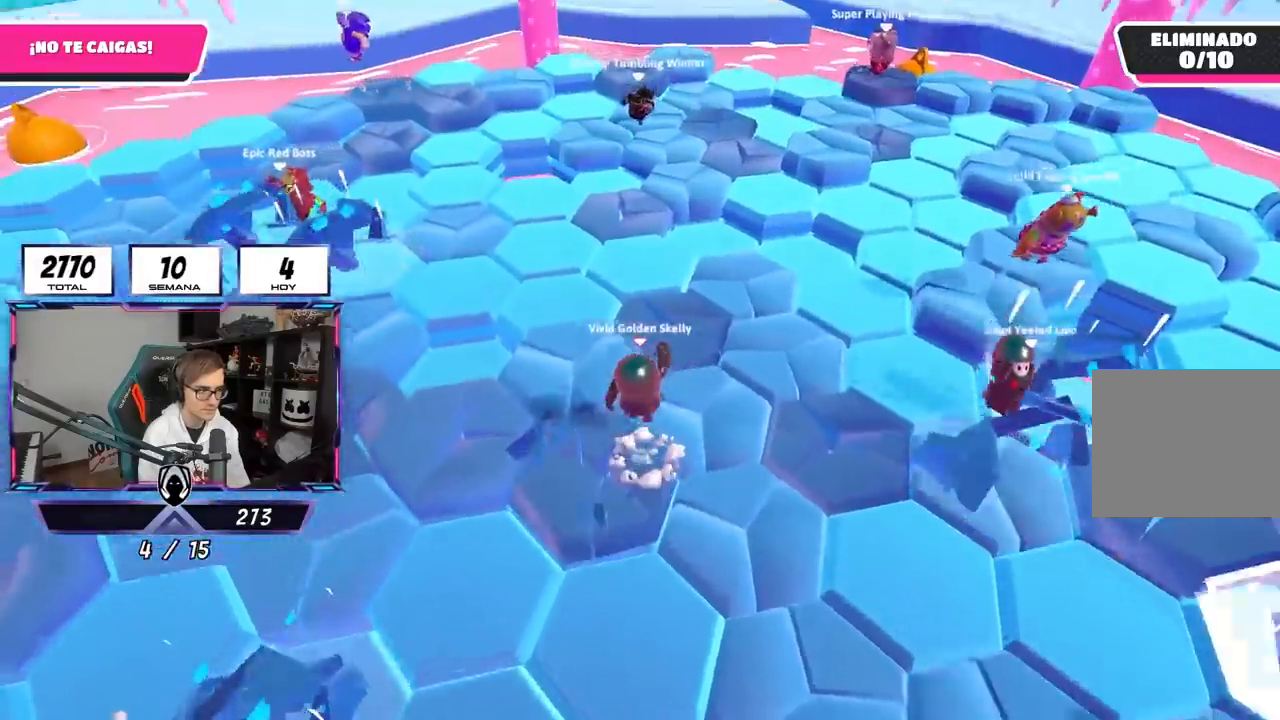
{"buttons": [], "left_stick": "up", "right_stick": "center", "events": [[150, "CROSS", "up"]]}
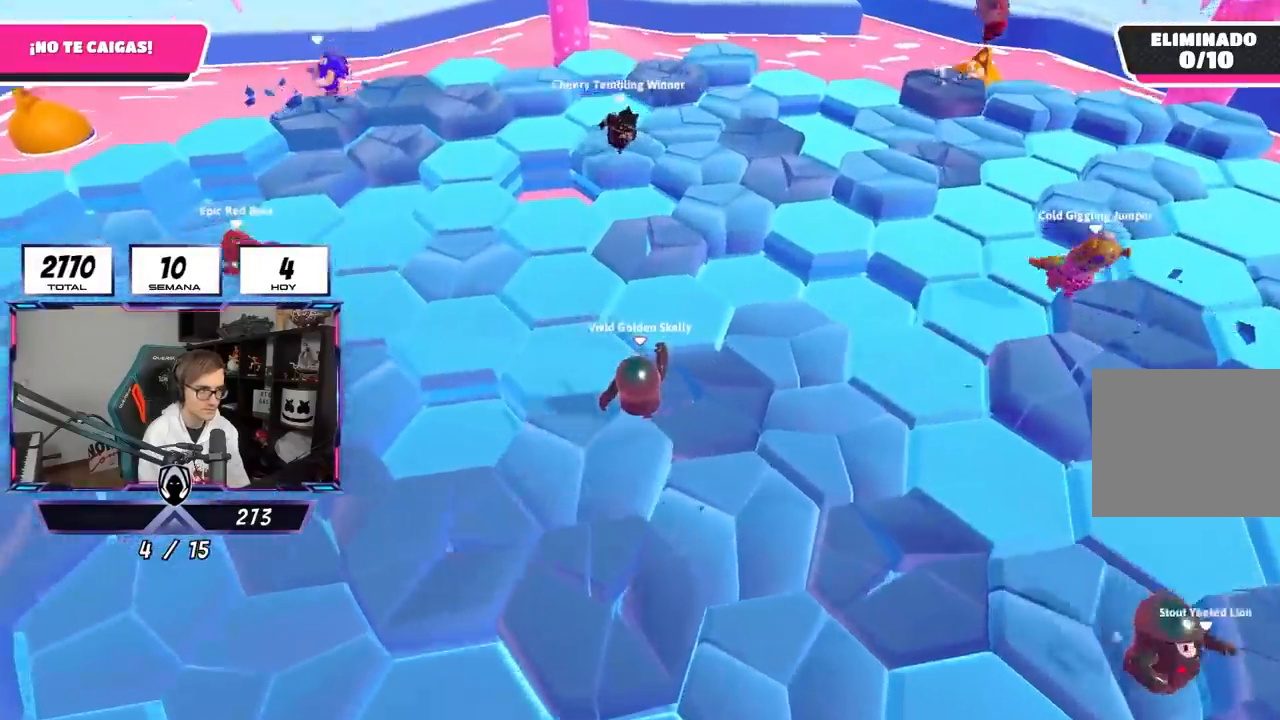
{"buttons": [], "left_stick": "up-right", "right_stick": "right", "events": [[83, "left_stick", "up-right"], [117, "CROSS", "down"], [283, "CROSS", "up"], [417, "right_stick", "right"]]}
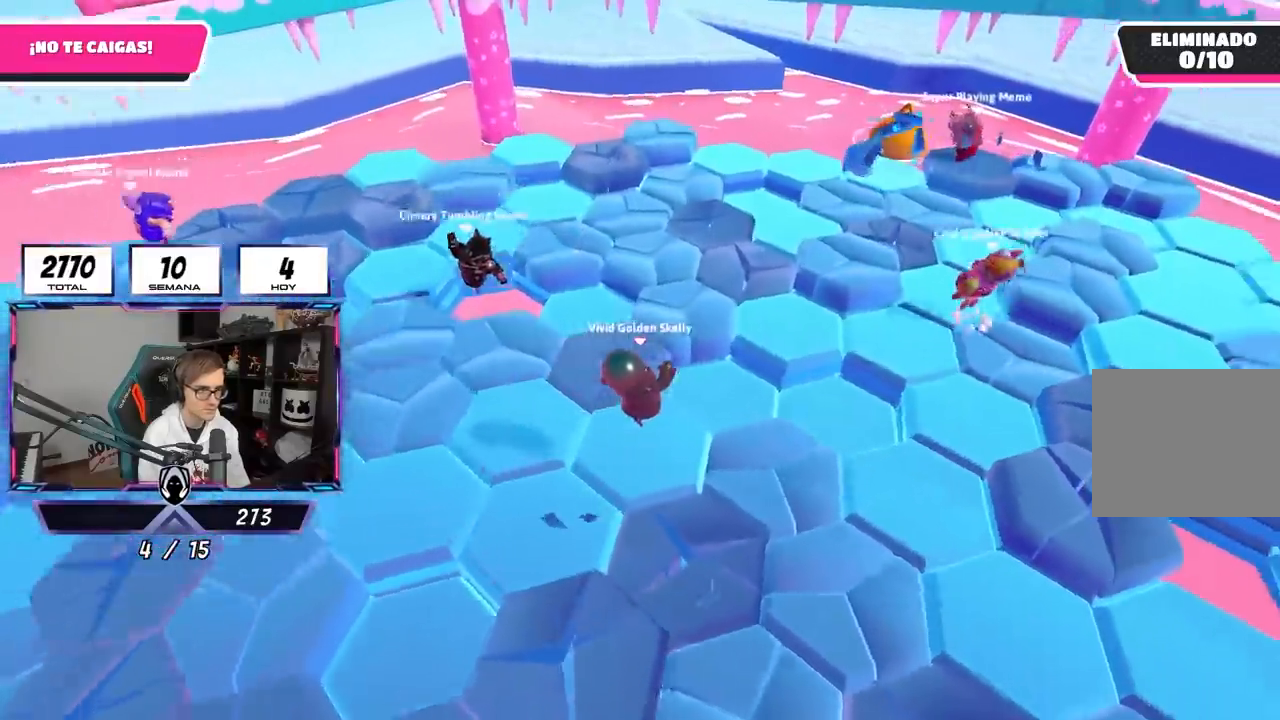
{"buttons": ["CROSS"], "left_stick": "up-right", "right_stick": "center", "events": [[267, "right_stick", "center"], [417, "CROSS", "down"]]}
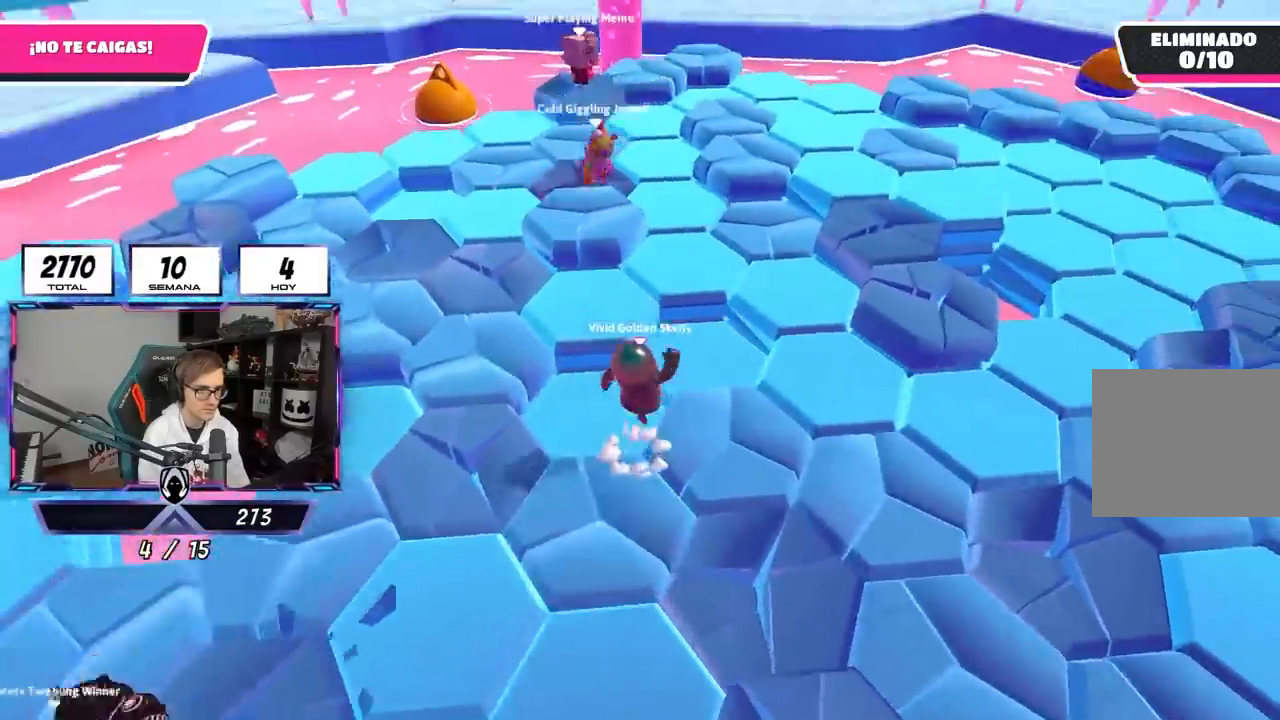
{"buttons": [], "left_stick": "down-left", "right_stick": "center", "events": [[183, "CROSS", "up"], [350, "left_stick", "center"], [400, "left_stick", "down-left"]]}
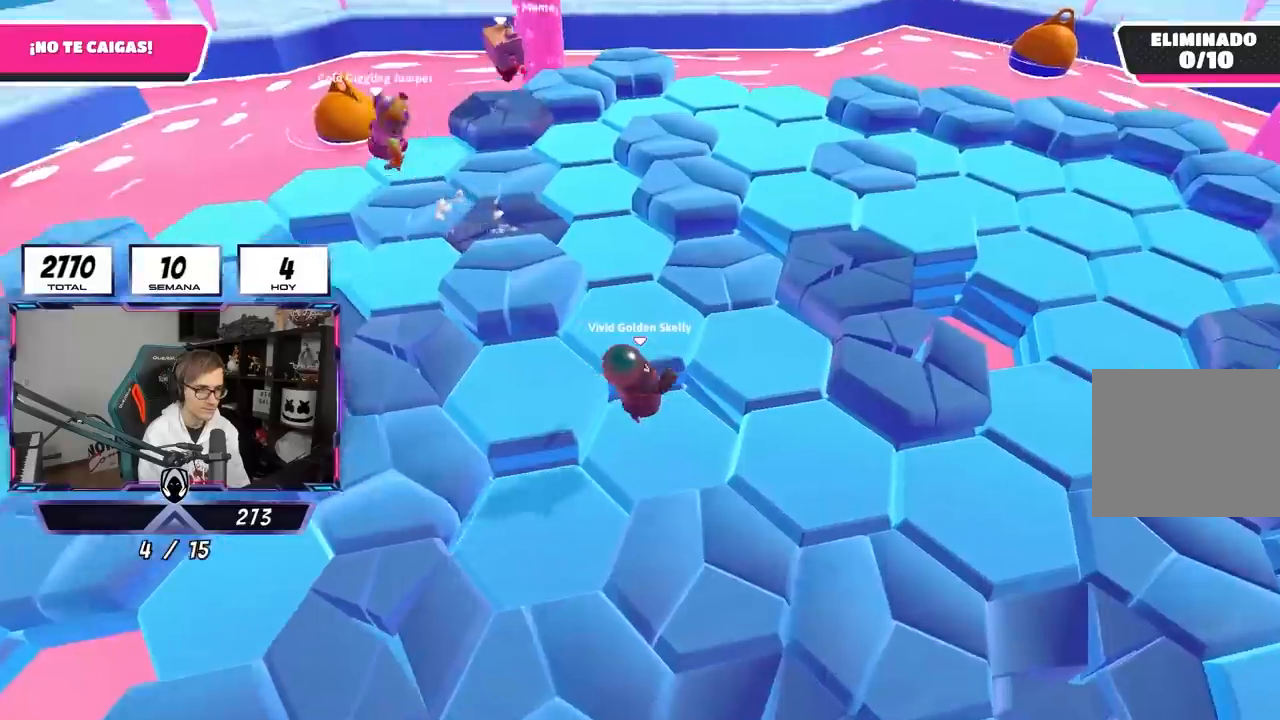
{"buttons": [], "left_stick": "up", "right_stick": "center", "events": [[50, "left_stick", "up"], [117, "CROSS", "down"], [350, "CROSS", "up"]]}
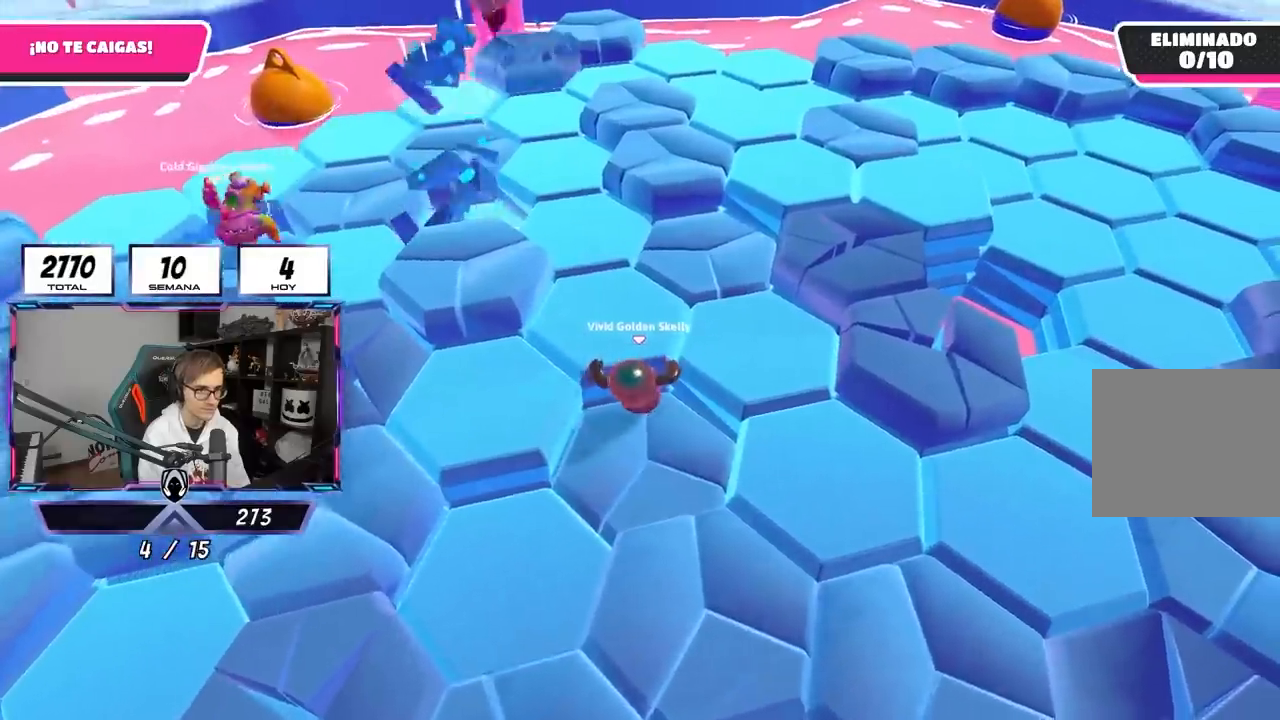
{"buttons": [], "left_stick": "up", "right_stick": "down", "events": [[83, "CROSS", "down"], [250, "CROSS", "up"], [350, "right_stick", "down"]]}
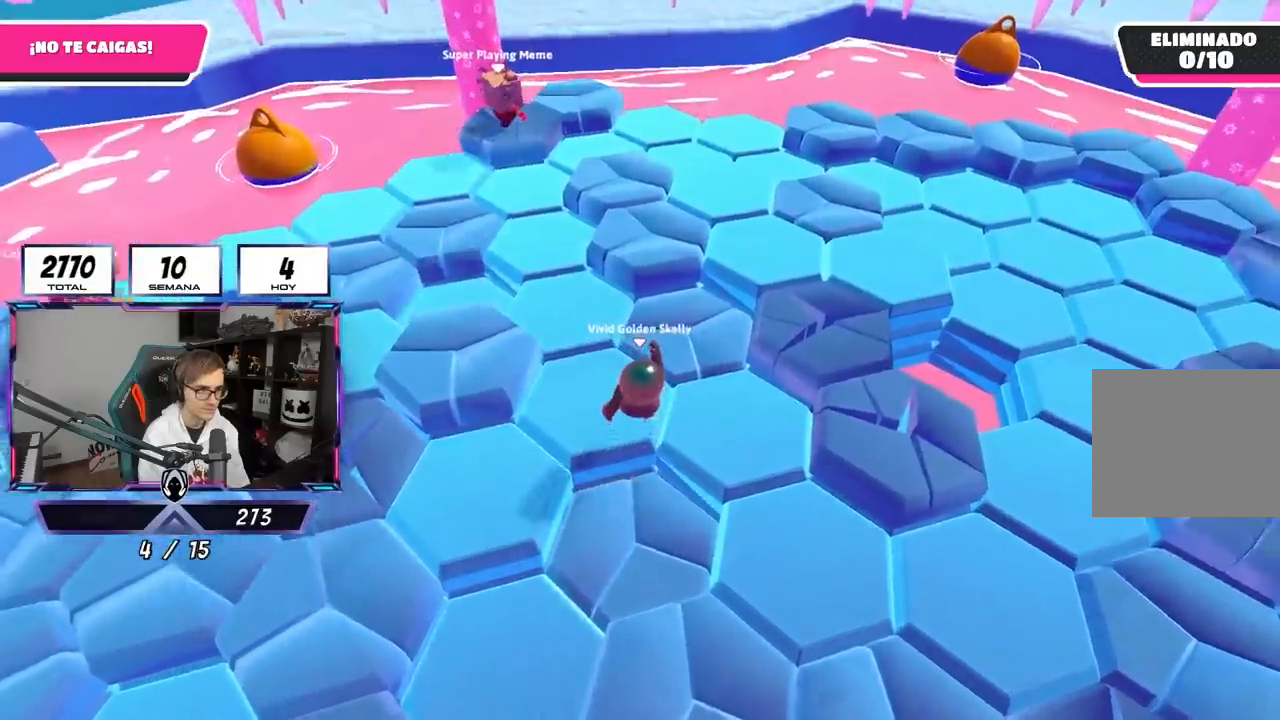
{"buttons": [], "left_stick": "up", "right_stick": "down", "events": [[17, "right_stick", "center"], [183, "CROSS", "down"], [350, "CROSS", "up"], [483, "right_stick", "down"]]}
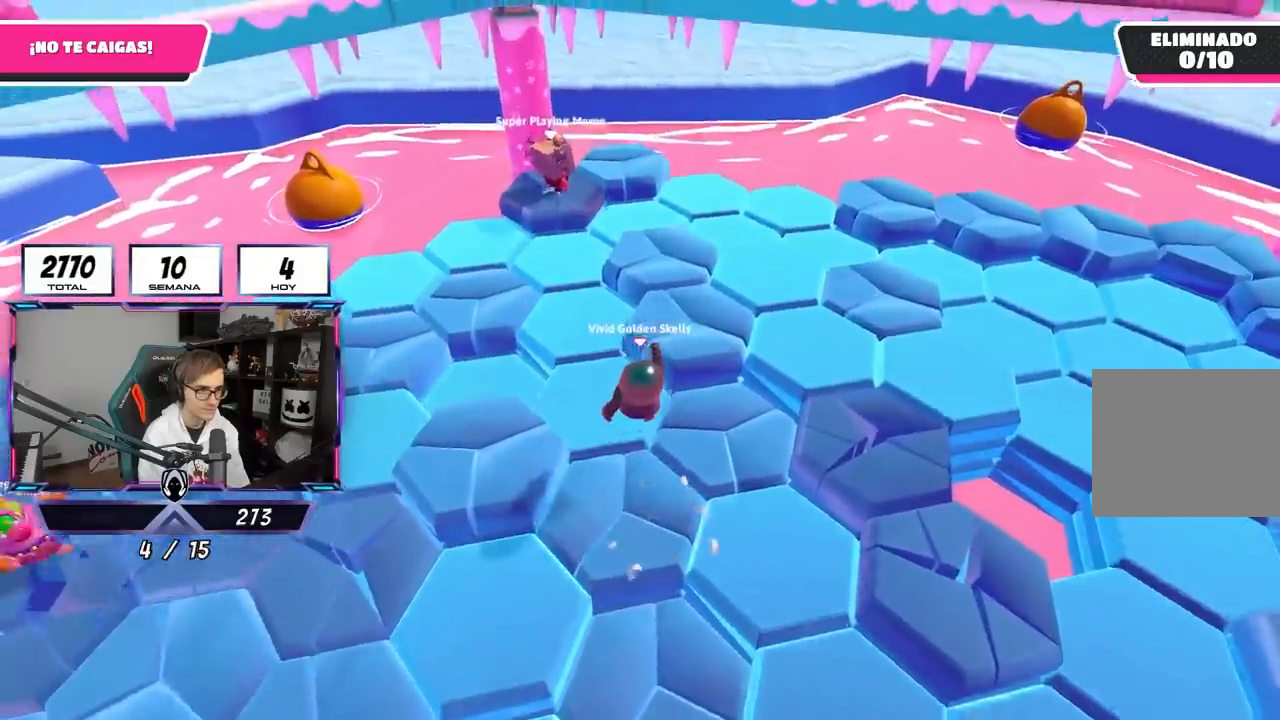
{"buttons": ["CROSS"], "left_stick": "up", "right_stick": "center", "events": [[183, "right_stick", "center"], [450, "CROSS", "down"]]}
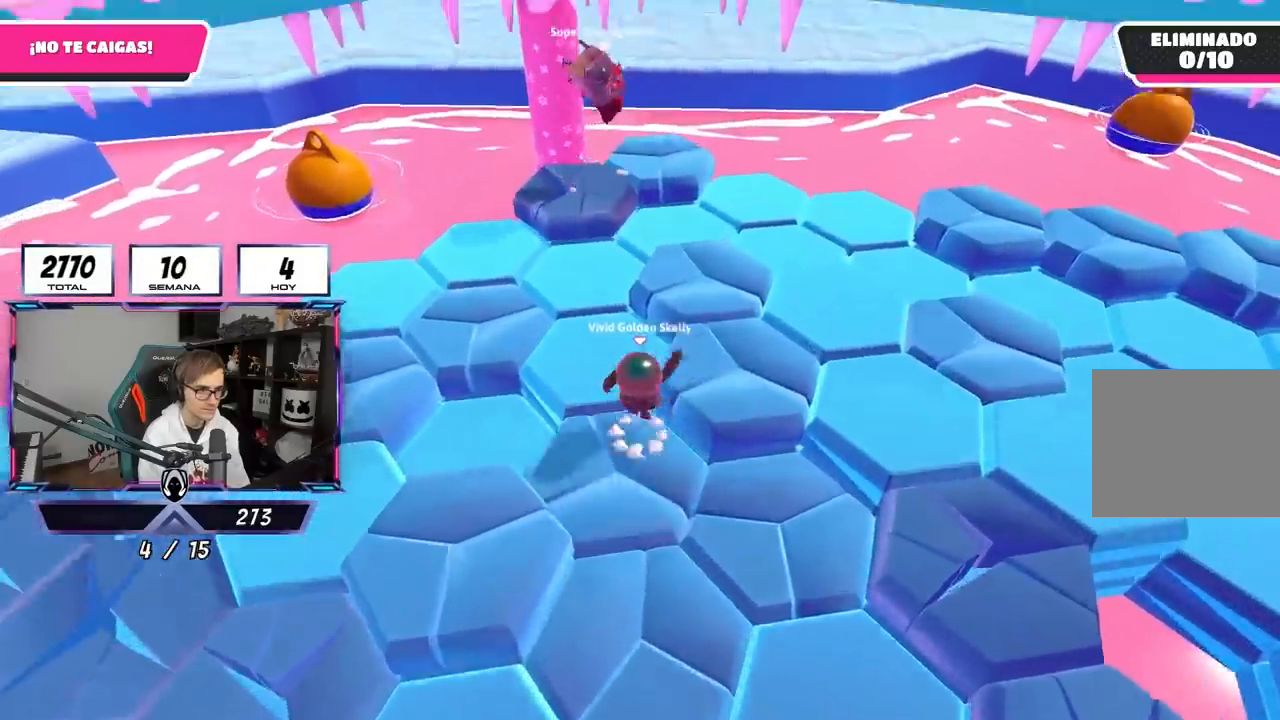
{"buttons": [], "left_stick": "up-right", "right_stick": "down", "events": [[150, "CROSS", "up"], [217, "right_stick", "down"], [433, "left_stick", "up-right"]]}
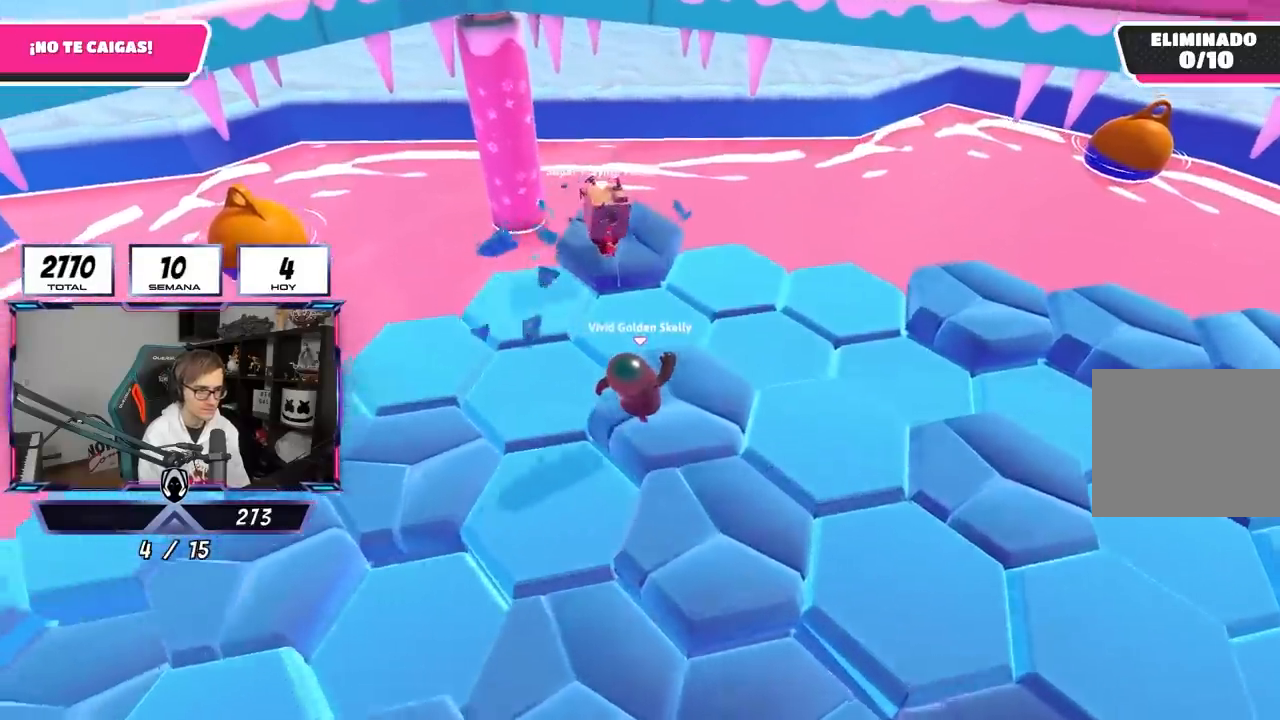
{"buttons": [], "left_stick": "left", "right_stick": "center", "events": [[17, "left_stick", "right"], [50, "right_stick", "center"], [217, "CROSS", "down"], [283, "left_stick", "left"], [483, "CROSS", "up"]]}
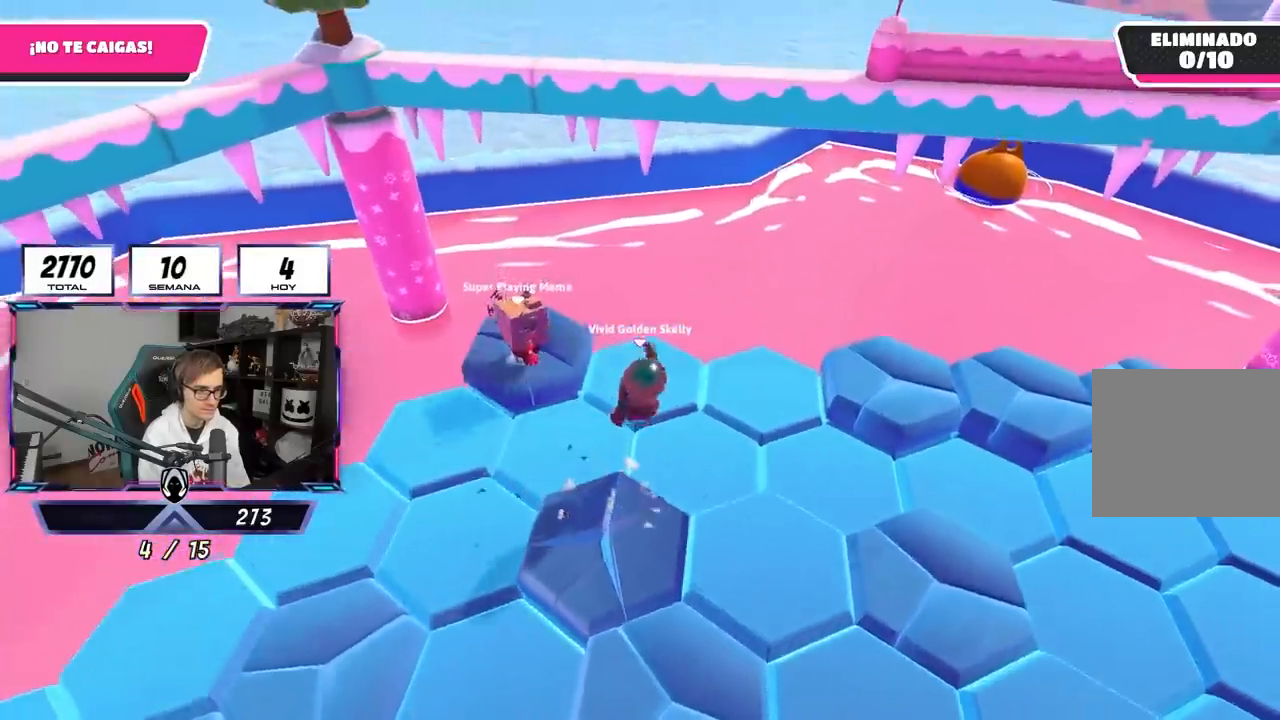
{"buttons": [], "left_stick": "up-right", "right_stick": "center", "events": [[83, "R1", "down"], [150, "R1", "up"], [383, "left_stick", "up-right"]]}
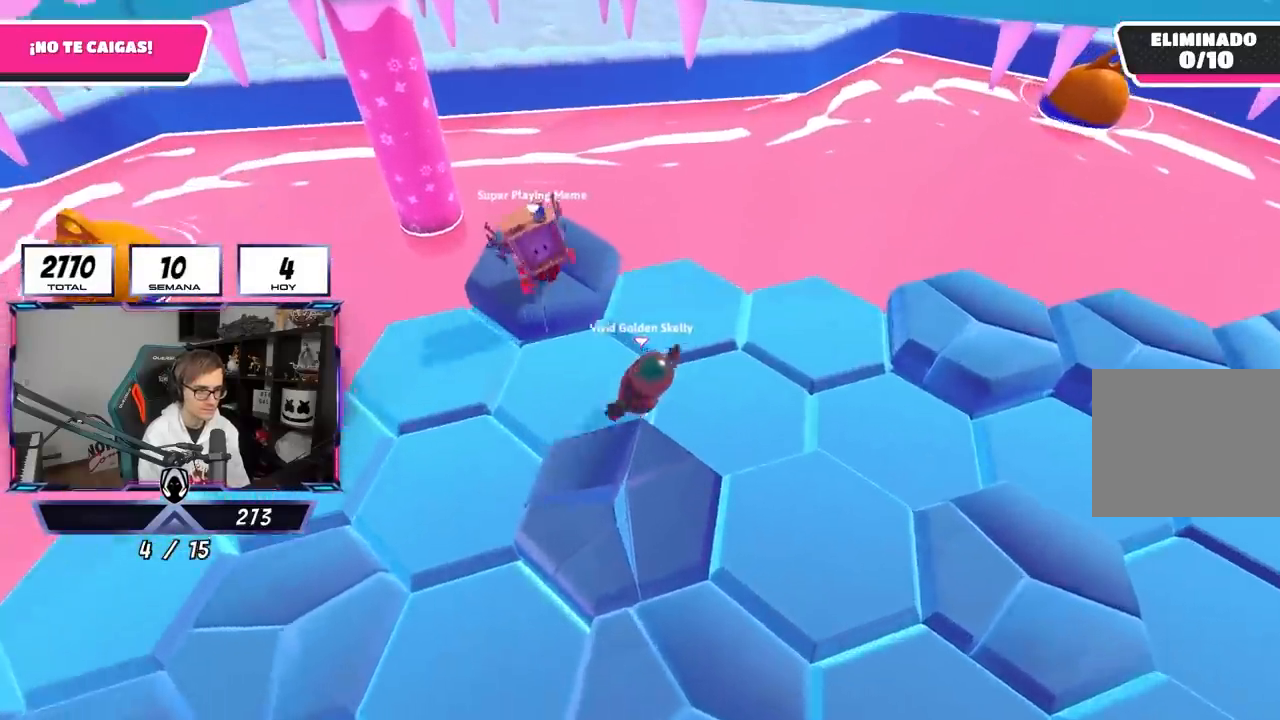
{"buttons": [], "left_stick": "down-left", "right_stick": "center", "events": [[17, "CROSS", "down"], [83, "left_stick", "left"], [183, "CROSS", "up"], [383, "left_stick", "down-left"]]}
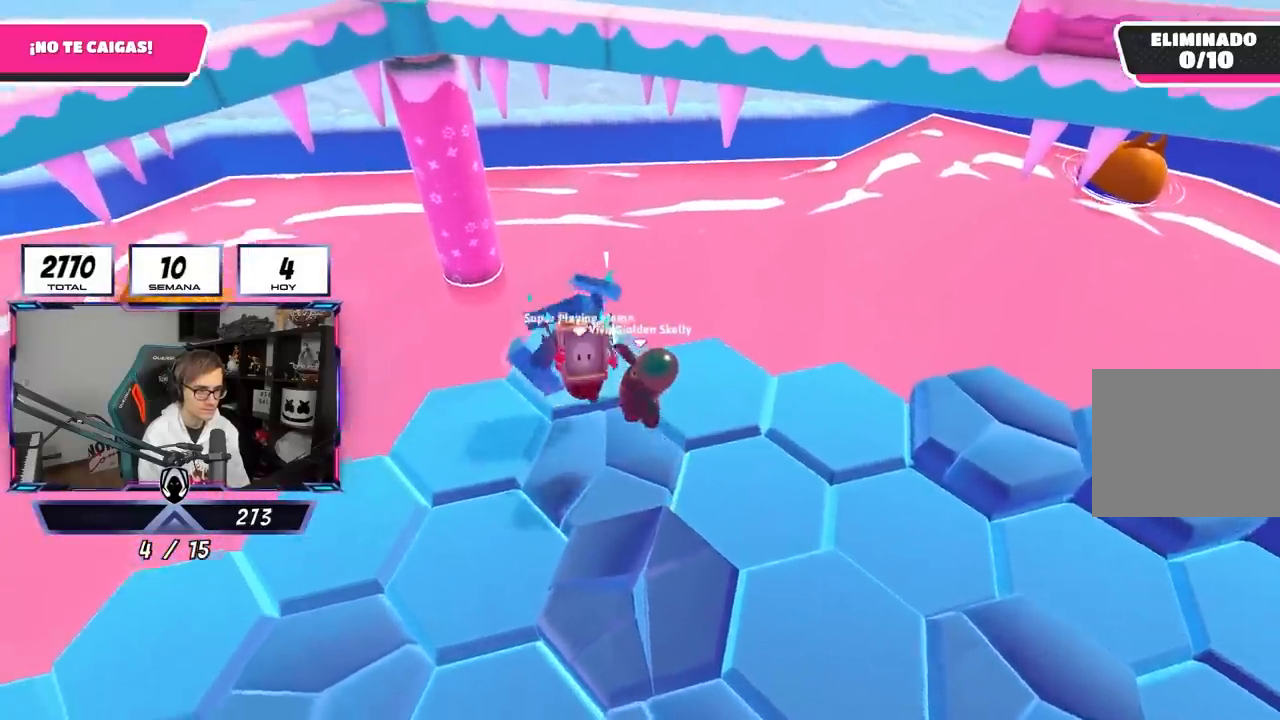
{"buttons": [], "left_stick": "right", "right_stick": "right", "events": [[250, "left_stick", "right"], [383, "right_stick", "right"]]}
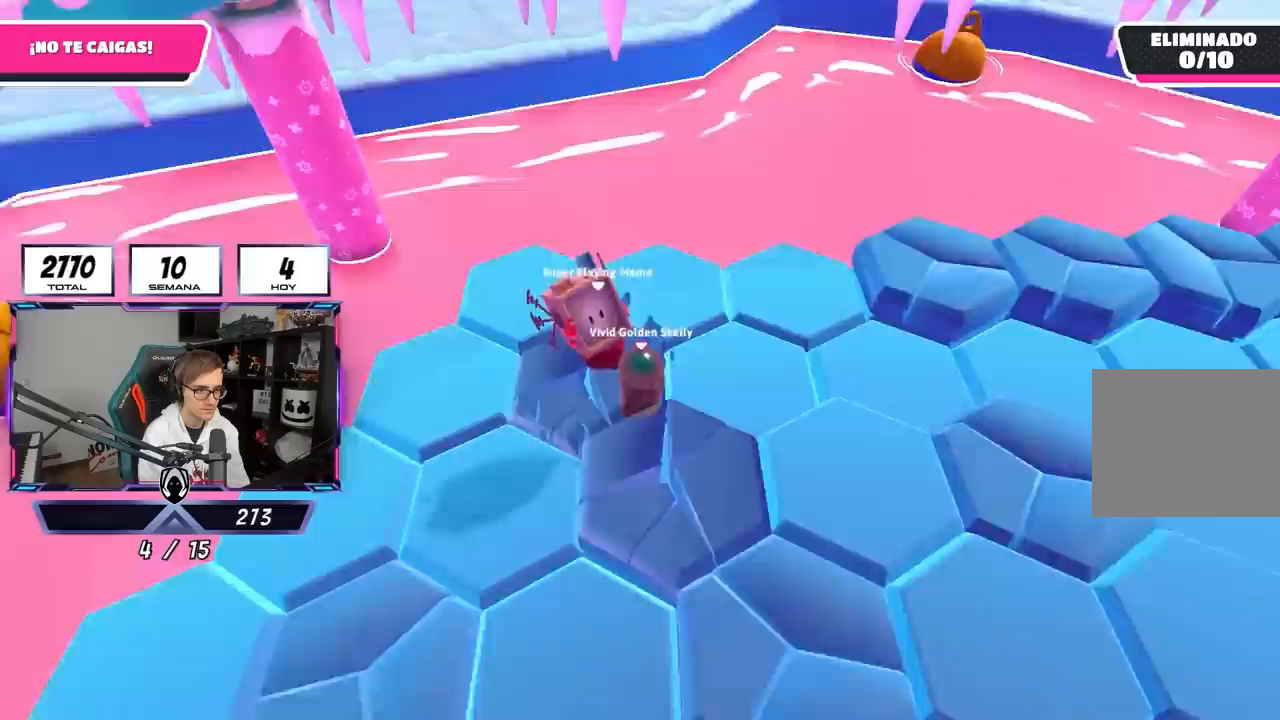
{"buttons": [], "left_stick": "up-right", "right_stick": "right", "events": [[17, "left_stick", "up-right"], [50, "CROSS", "down"], [83, "right_stick", "center"], [217, "CROSS", "up"], [350, "right_stick", "down-right"], [400, "right_stick", "right"]]}
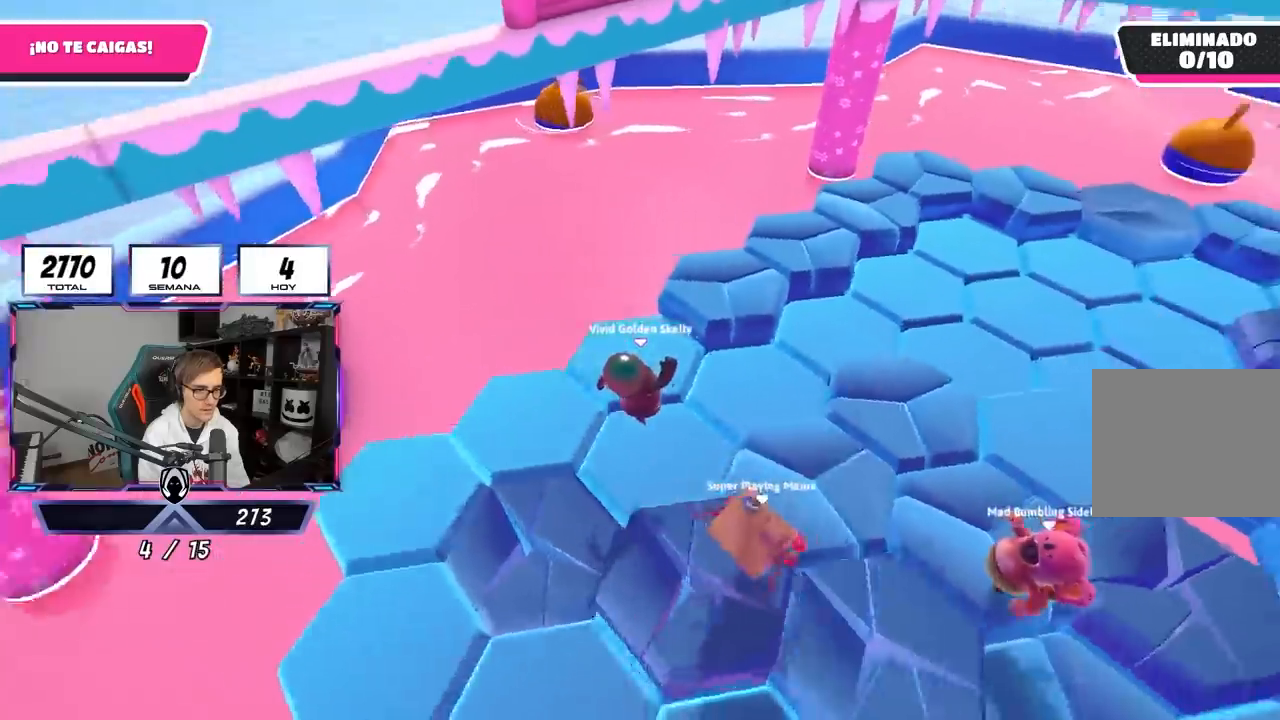
{"buttons": [], "left_stick": "up-right", "right_stick": "center", "events": [[117, "right_stick", "up-right"], [283, "CROSS", "down"], [283, "right_stick", "center"], [483, "CROSS", "up"]]}
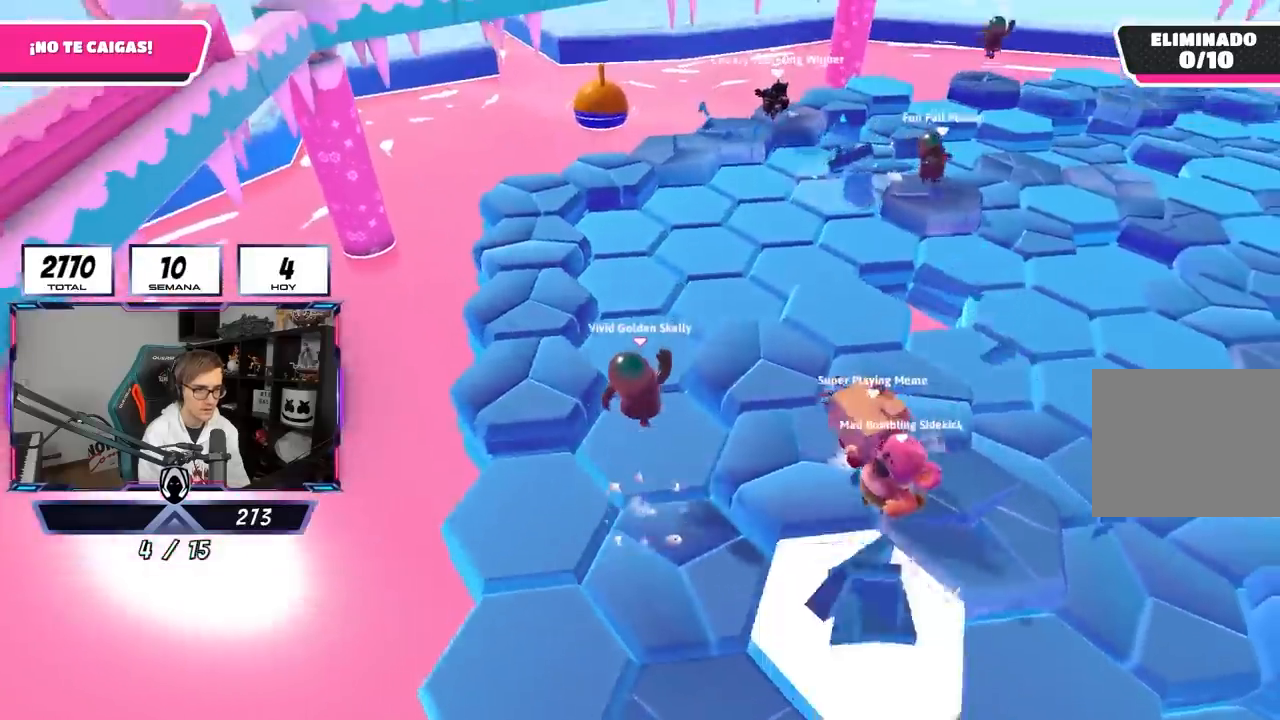
{"buttons": [], "left_stick": "up-left", "right_stick": "center", "events": [[150, "right_stick", "right"], [183, "left_stick", "up"], [317, "right_stick", "center"], [483, "left_stick", "up-left"]]}
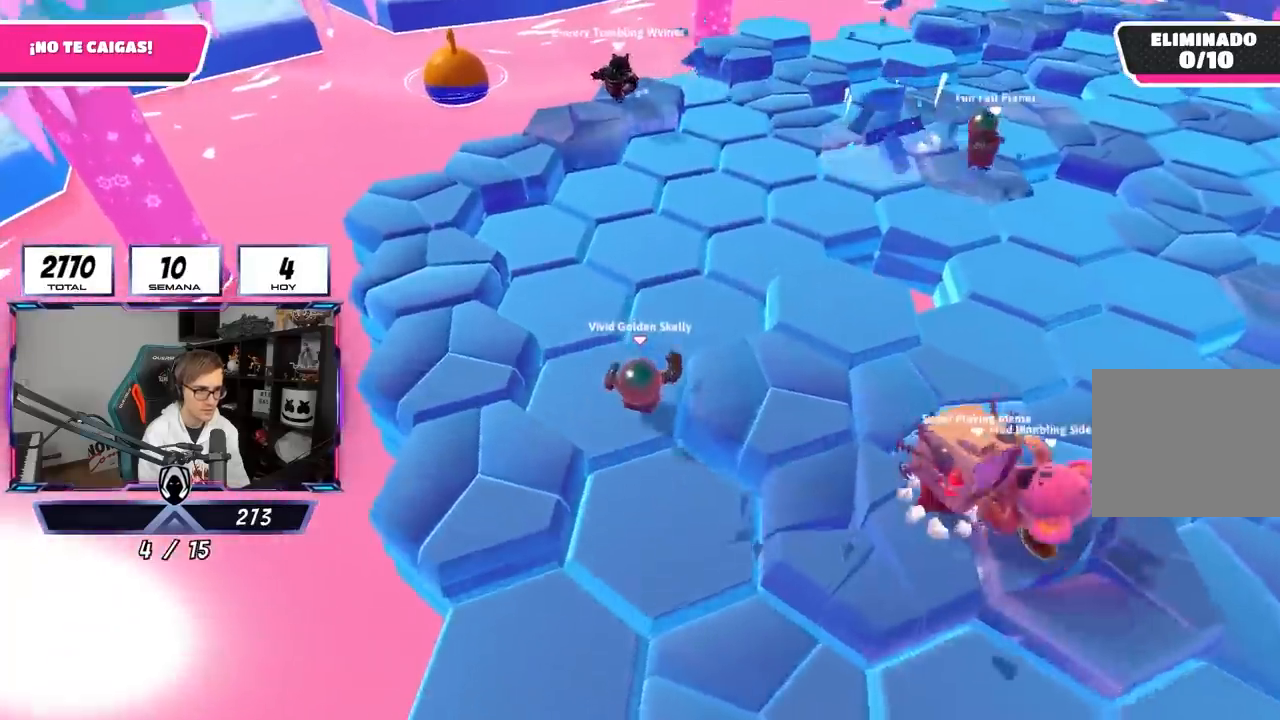
{"buttons": [], "left_stick": "center", "right_stick": "down-left", "events": [[17, "CROSS", "down"], [17, "left_stick", "left"], [150, "CROSS", "up"], [150, "left_stick", "down"], [217, "right_stick", "down-left"], [317, "left_stick", "left"], [483, "left_stick", "center"]]}
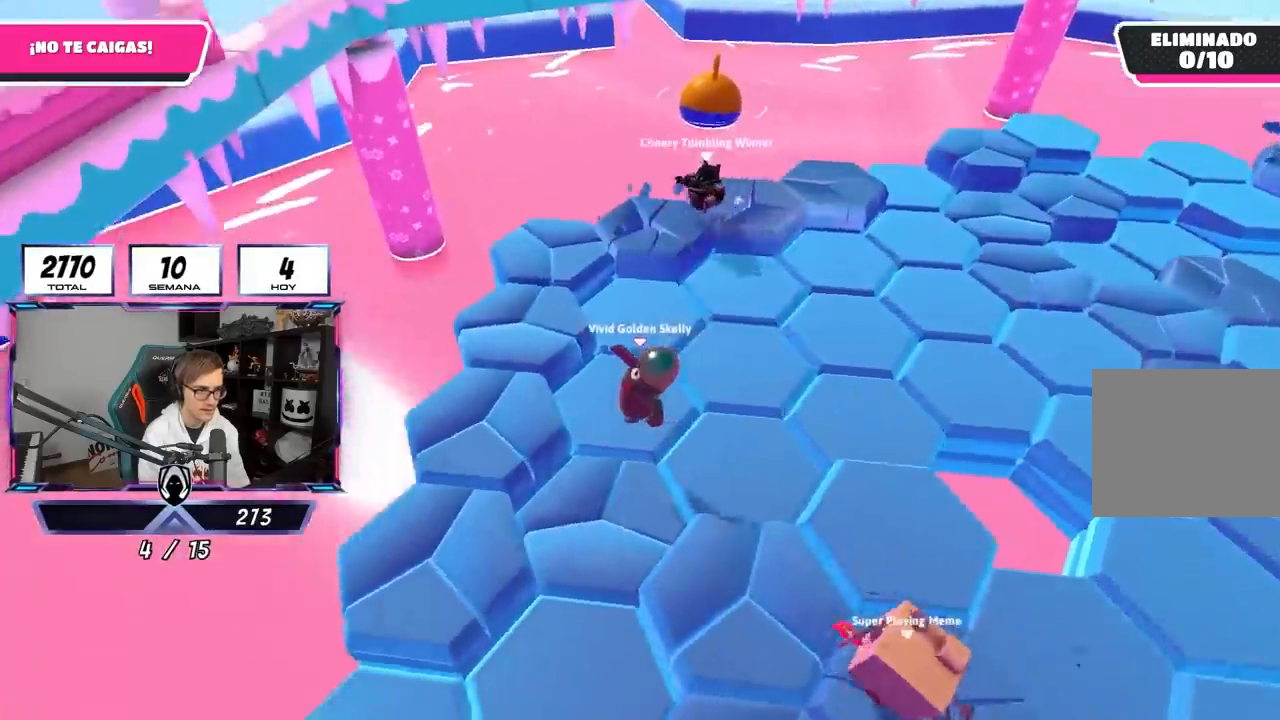
{"buttons": [], "left_stick": "up", "right_stick": "center", "events": [[83, "right_stick", "center"], [150, "left_stick", "up-left"], [283, "left_stick", "up"], [317, "CROSS", "down"], [483, "CROSS", "up"]]}
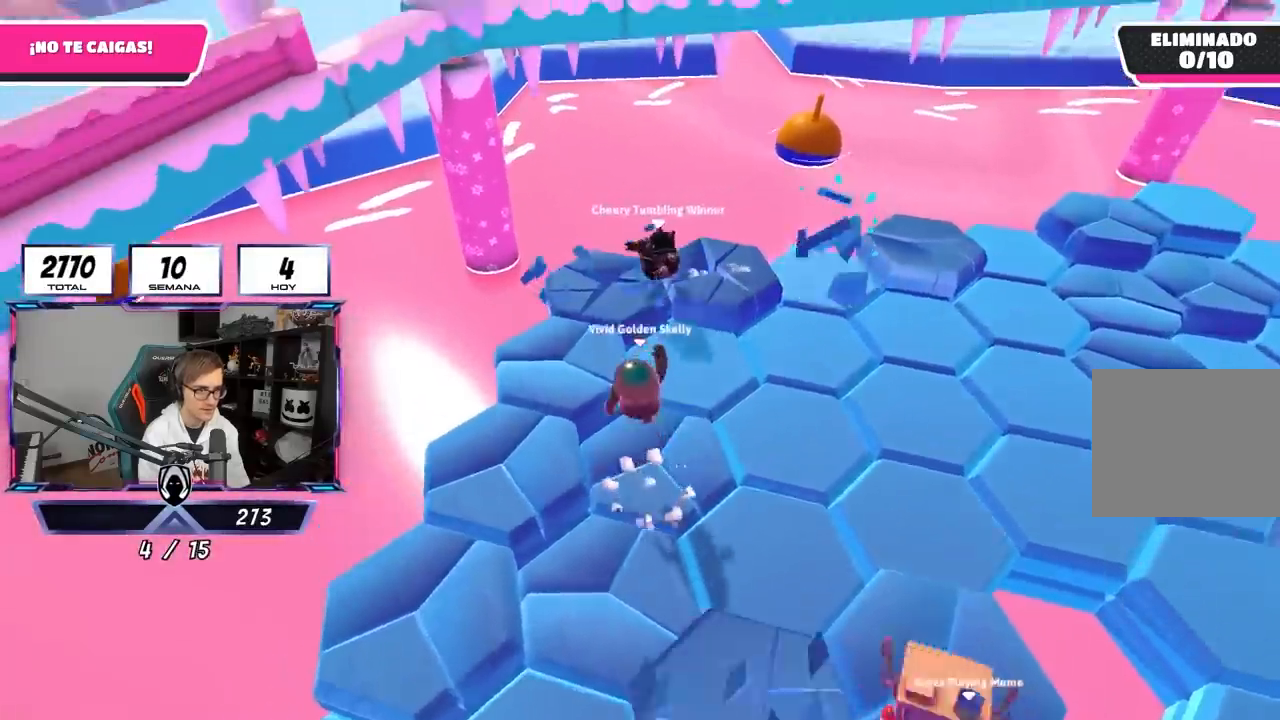
{"buttons": [], "left_stick": "left", "right_stick": "up-left", "events": [[83, "left_stick", "left"], [417, "right_stick", "up-left"]]}
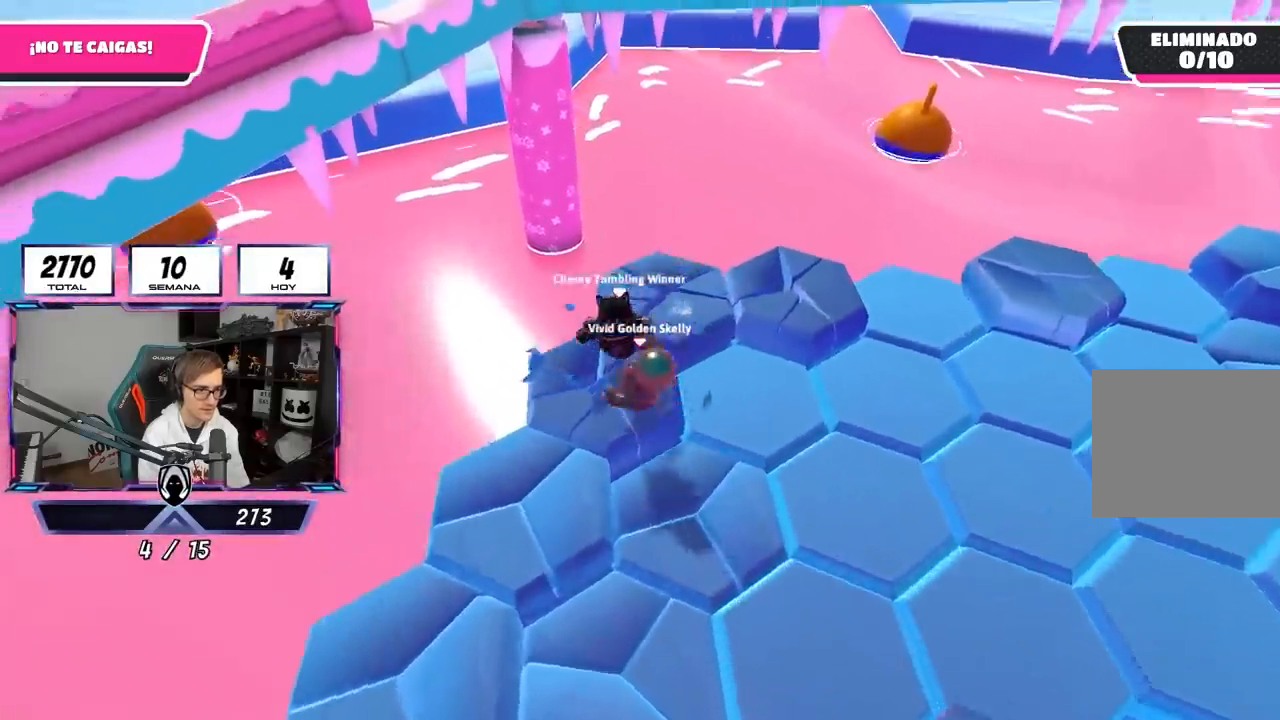
{"buttons": ["R2"], "left_stick": "up-left", "right_stick": "up-left", "events": [[17, "R2", "down"], [17, "right_stick", "up"], [50, "left_stick", "up"], [117, "right_stick", "center"], [133, "left_stick", "up-left"], [183, "right_stick", "left"], [383, "right_stick", "up-left"]]}
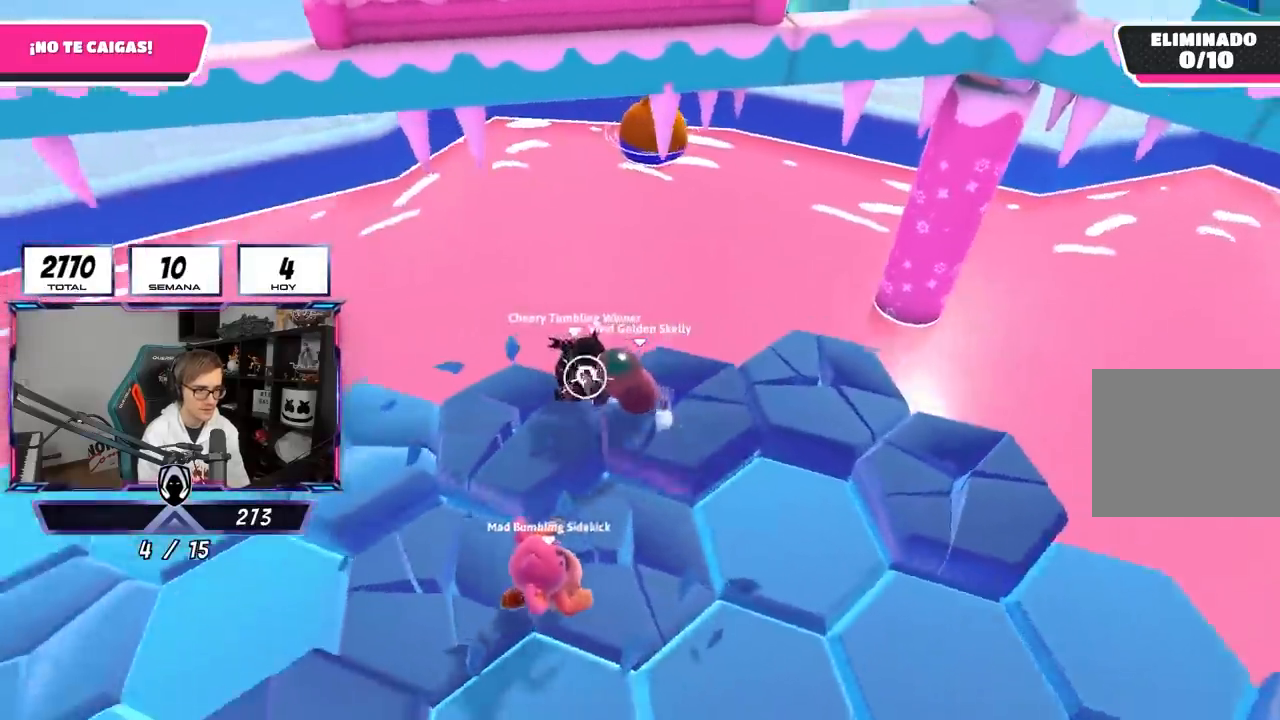
{"buttons": ["R2"], "left_stick": "down-left", "right_stick": "down", "events": [[17, "right_stick", "up"], [117, "right_stick", "center"], [183, "right_stick", "down"], [283, "left_stick", "down-left"]]}
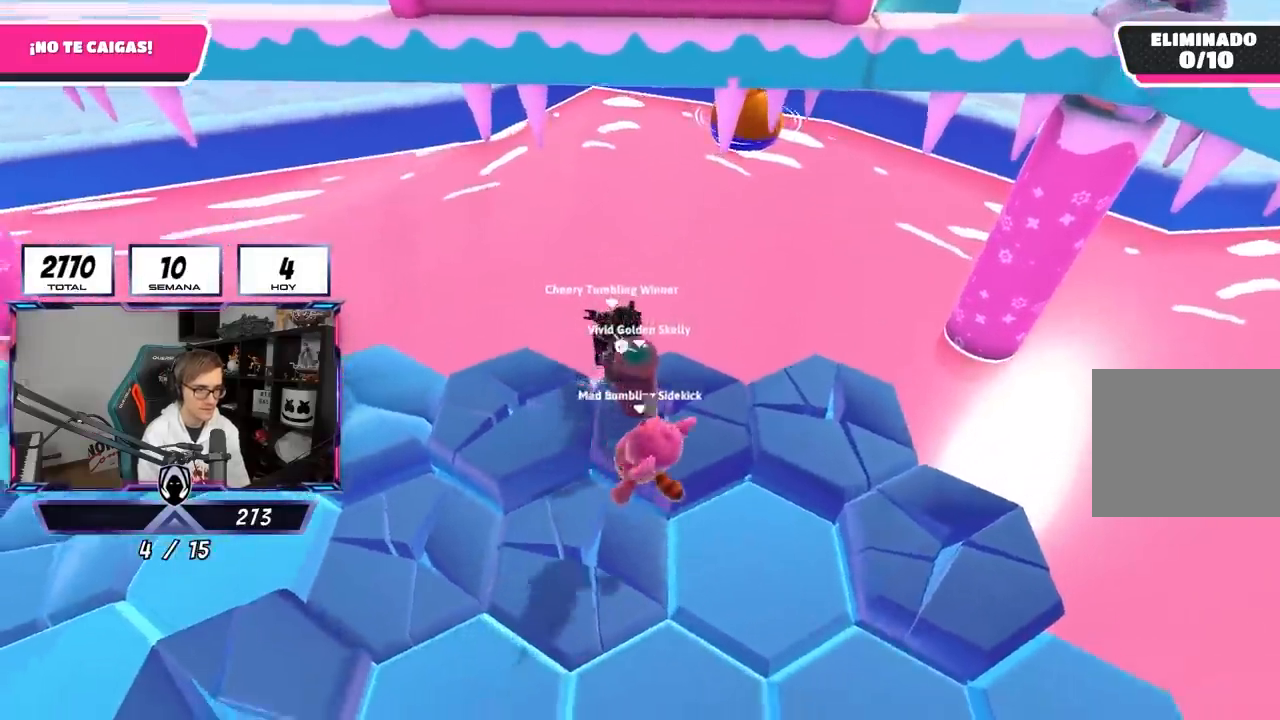
{"buttons": [], "left_stick": "left", "right_stick": "down-left", "events": [[100, "right_stick", "down-left"], [400, "left_stick", "left"], [483, "R2", "up"]]}
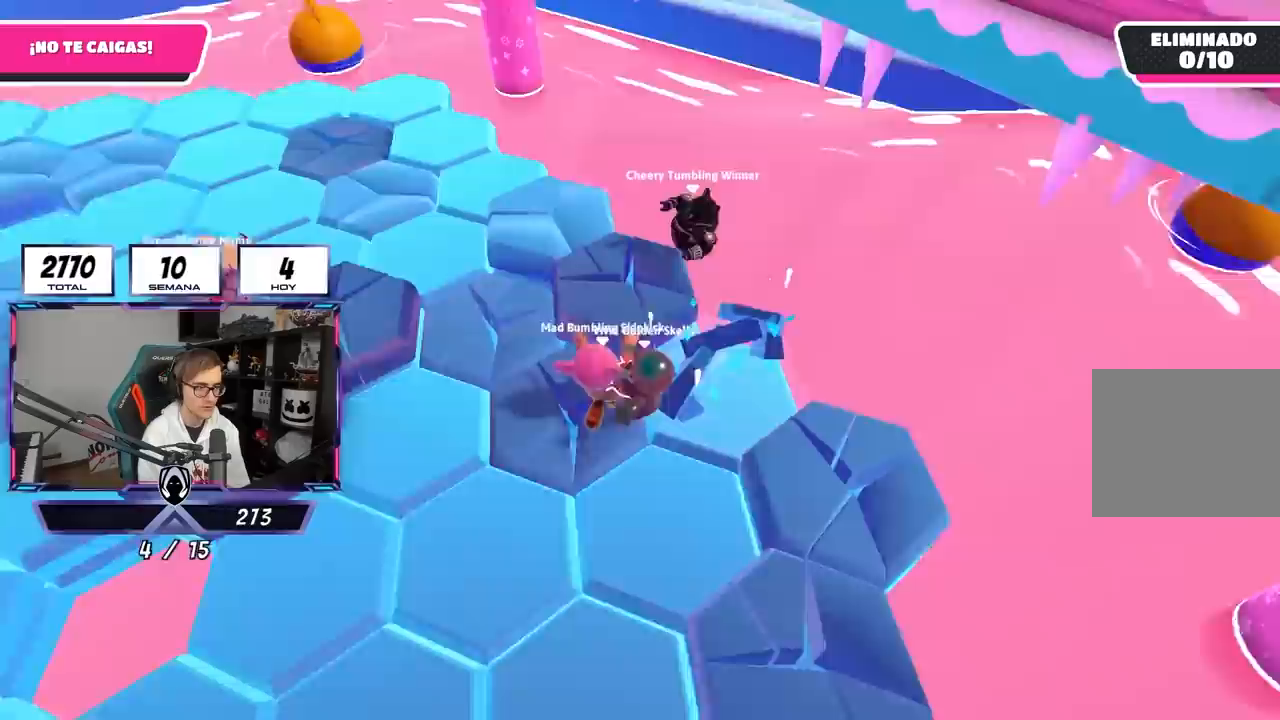
{"buttons": ["CROSS"], "left_stick": "up-left", "right_stick": "center", "events": [[117, "right_stick", "center"], [317, "left_stick", "up-left"], [483, "CROSS", "down"]]}
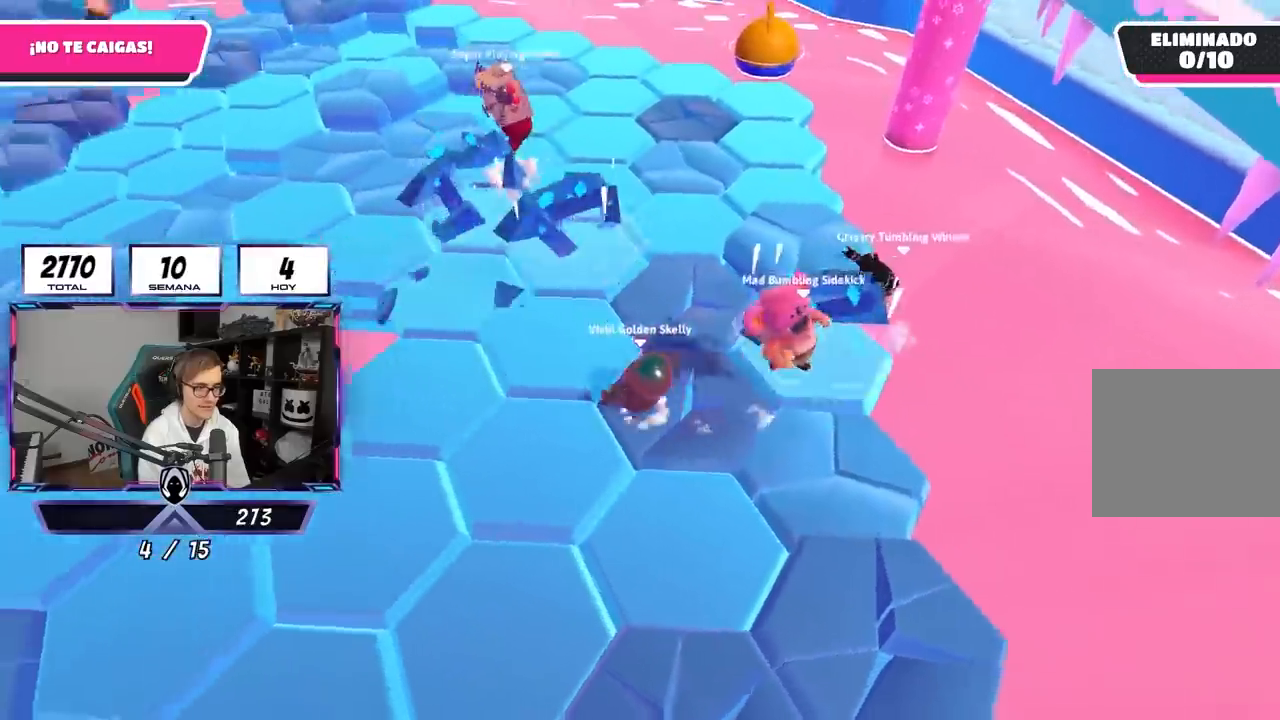
{"buttons": [], "left_stick": "up", "right_stick": "center", "events": [[83, "CROSS", "up"], [83, "left_stick", "up-right"], [417, "left_stick", "up"]]}